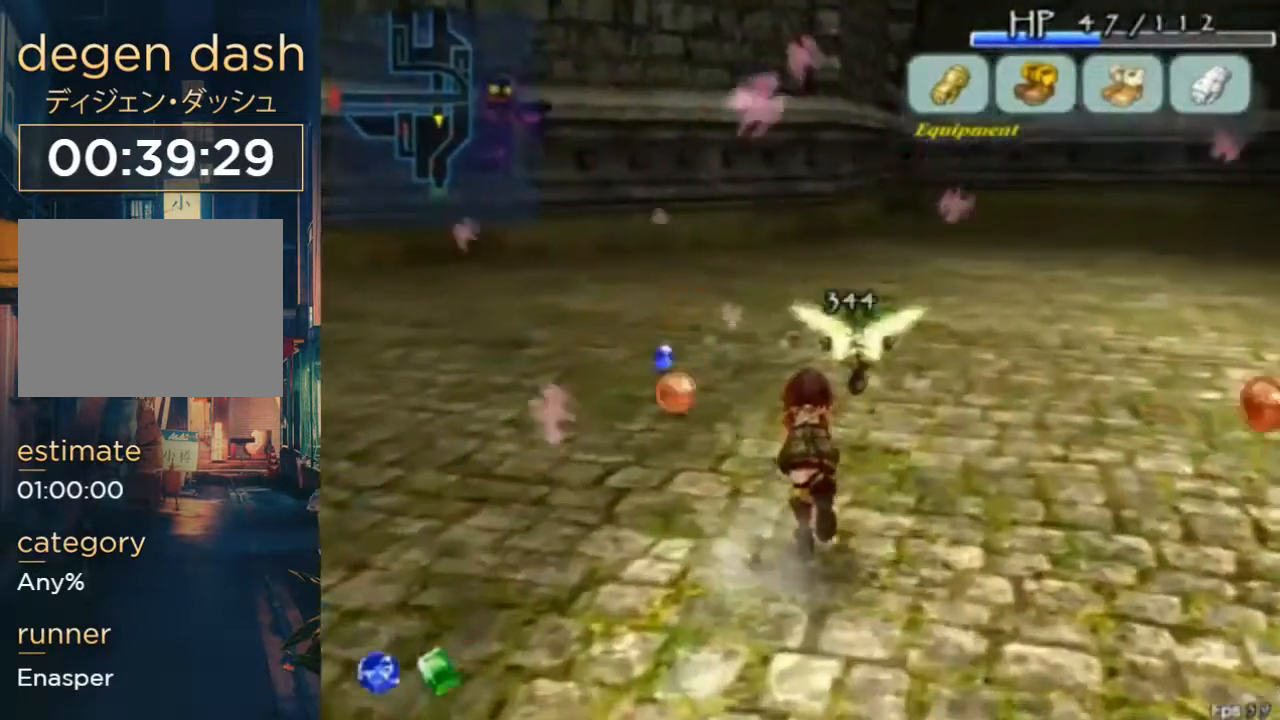
Gameplay with a controller (Xbox layout); each line is a JSON object with the inputs held at the frame after it. "button_events" lists button changes between this image and that frame as [ms after this image, input, new state], when the widget could be followed in between (sticks are given only as held states). Not read: DPAD_RIGHT L3 R3.
{"buttons": ["B", "DPAD_UP", "DPAD_LEFT"], "left_stick": "center", "right_stick": "center", "button_events": [[67, "DPAD_LEFT", "down"], [167, "A", "down"], [200, "DPAD_LEFT", "up"], [300, "A", "up"], [367, "B", "down"], [400, "DPAD_LEFT", "down"]]}
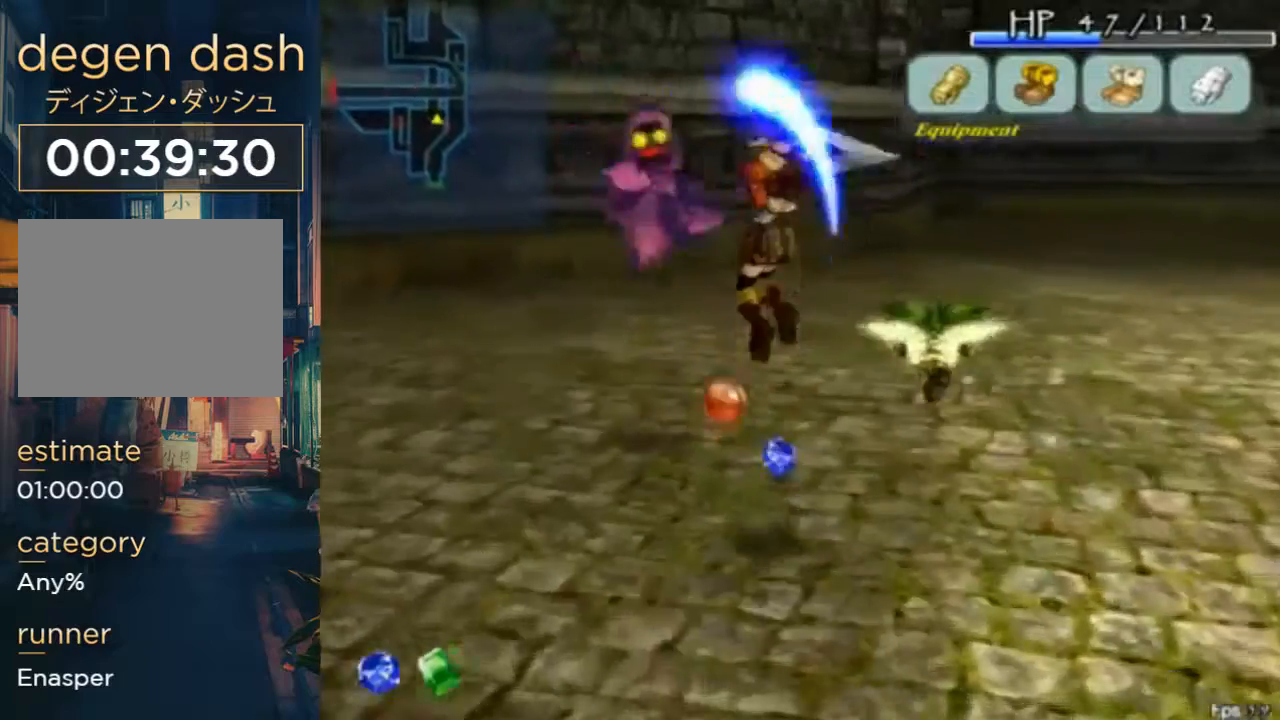
{"buttons": [], "left_stick": "center", "right_stick": "center", "button_events": [[33, "DPAD_LEFT", "up"], [133, "B", "up"], [200, "DPAD_UP", "up"]]}
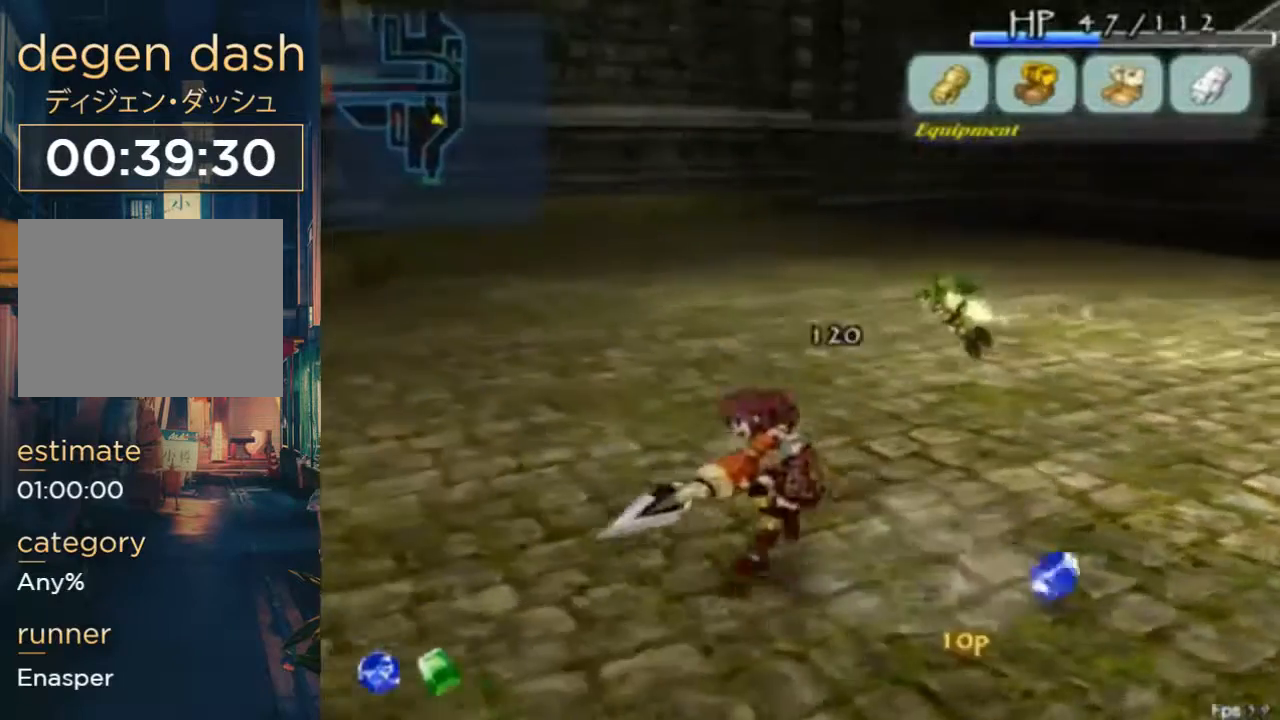
{"buttons": ["DPAD_UP"], "left_stick": "center", "right_stick": "center", "button_events": [[33, "DPAD_UP", "down"], [200, "B", "down"], [233, "A", "down"], [367, "A", "up"], [367, "B", "up"]]}
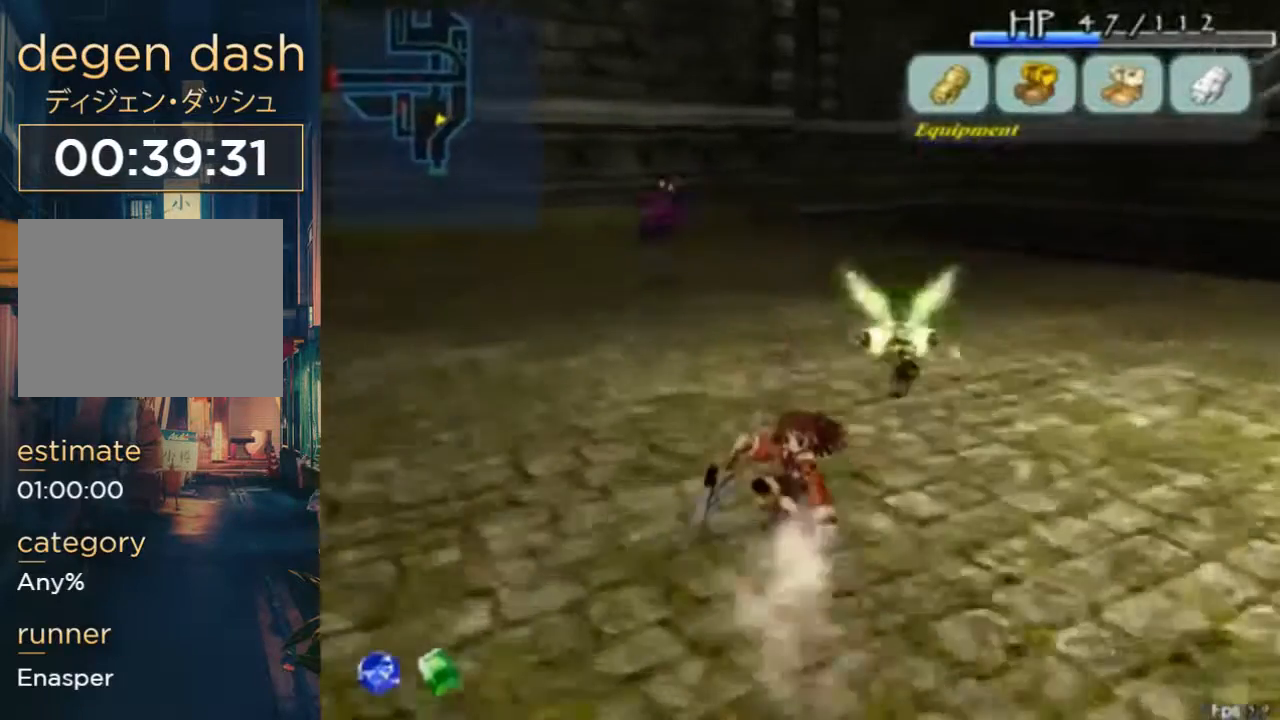
{"buttons": ["DPAD_UP"], "left_stick": "center", "right_stick": "center", "button_events": [[333, "DPAD_LEFT", "down"], [467, "DPAD_LEFT", "up"]]}
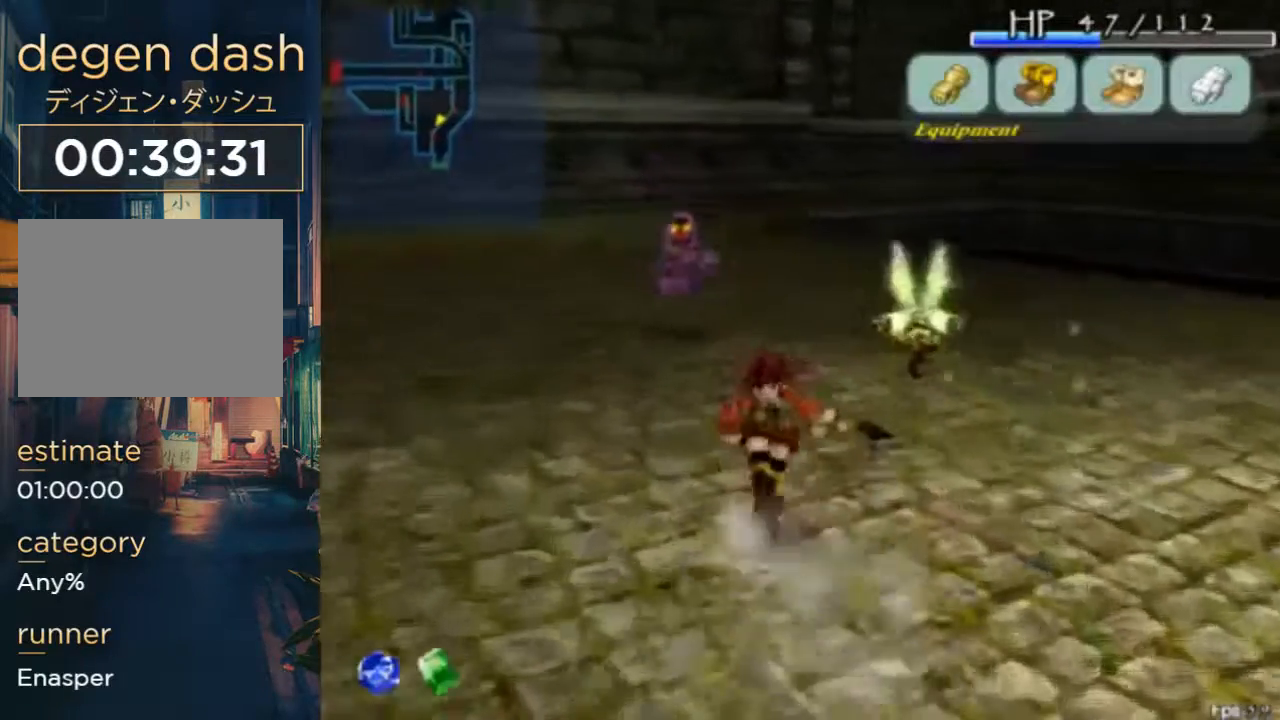
{"buttons": ["B", "DPAD_UP"], "left_stick": "center", "right_stick": "center", "button_events": [[167, "A", "down"], [267, "A", "up"], [367, "B", "down"]]}
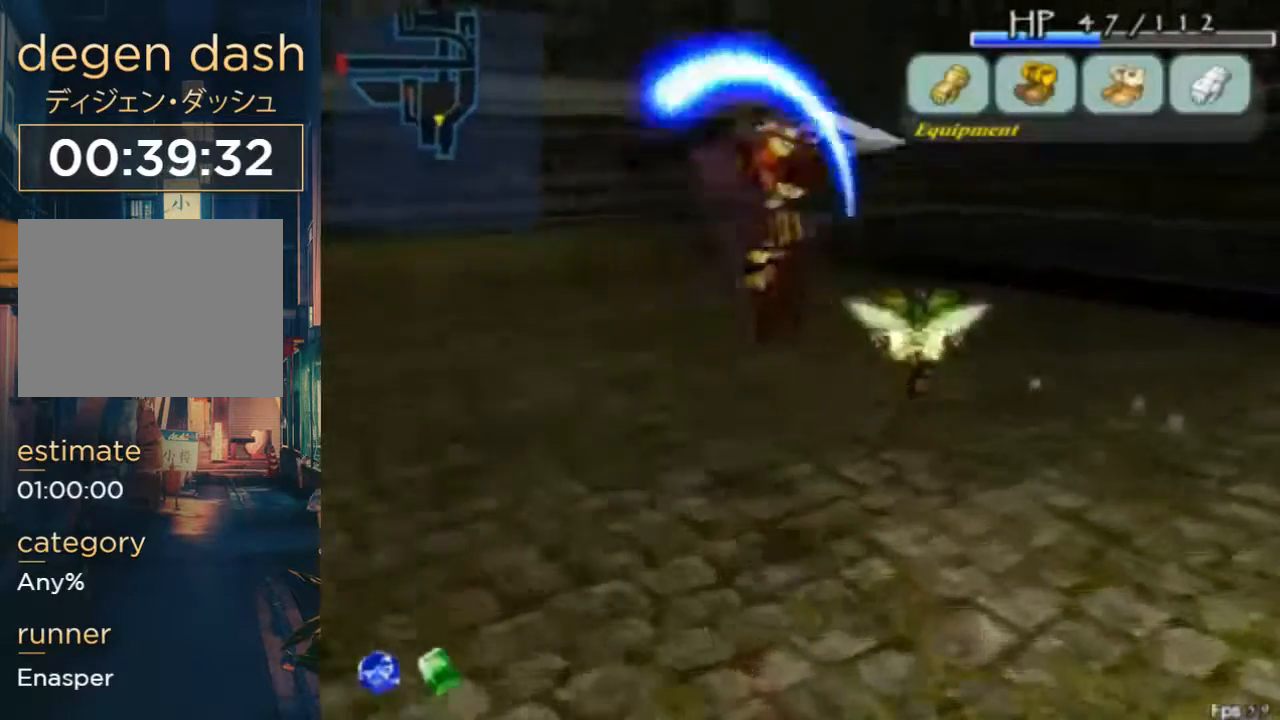
{"buttons": ["DPAD_DOWN"], "left_stick": "center", "right_stick": "center", "button_events": [[33, "B", "up"], [67, "DPAD_UP", "up"], [433, "DPAD_DOWN", "down"]]}
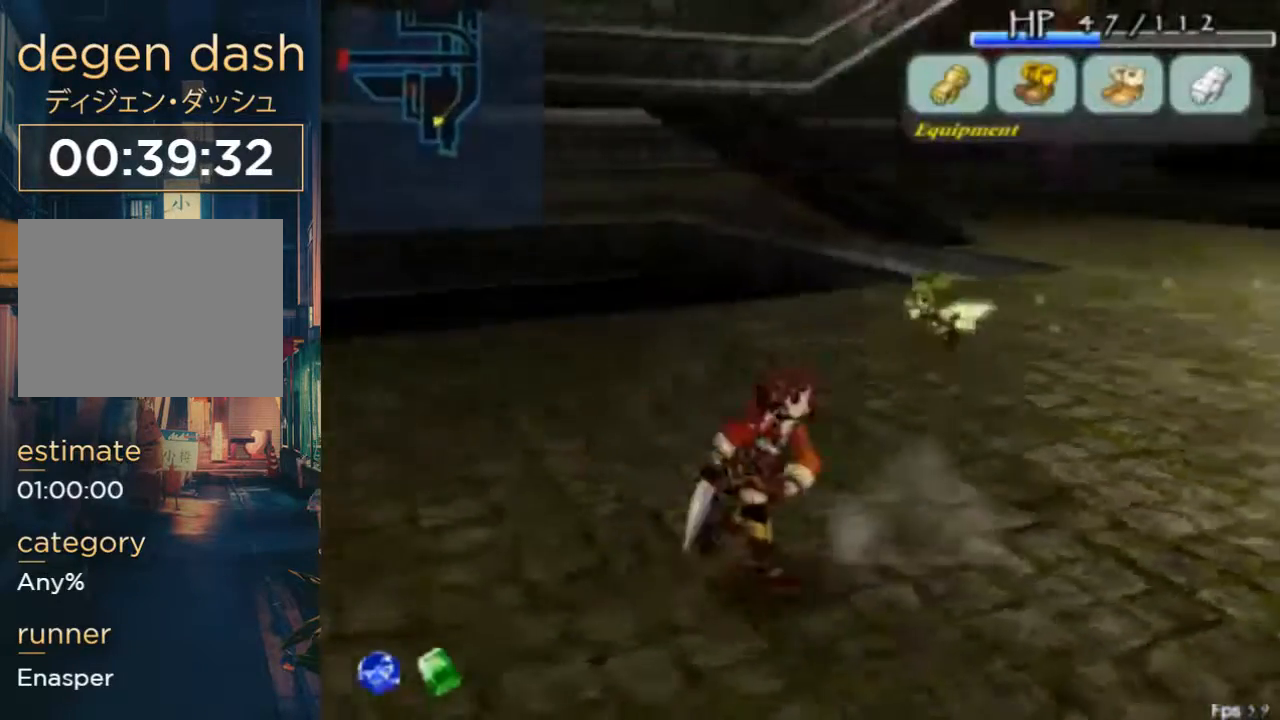
{"buttons": [], "left_stick": "center", "right_stick": "center", "button_events": [[367, "DPAD_DOWN", "up"]]}
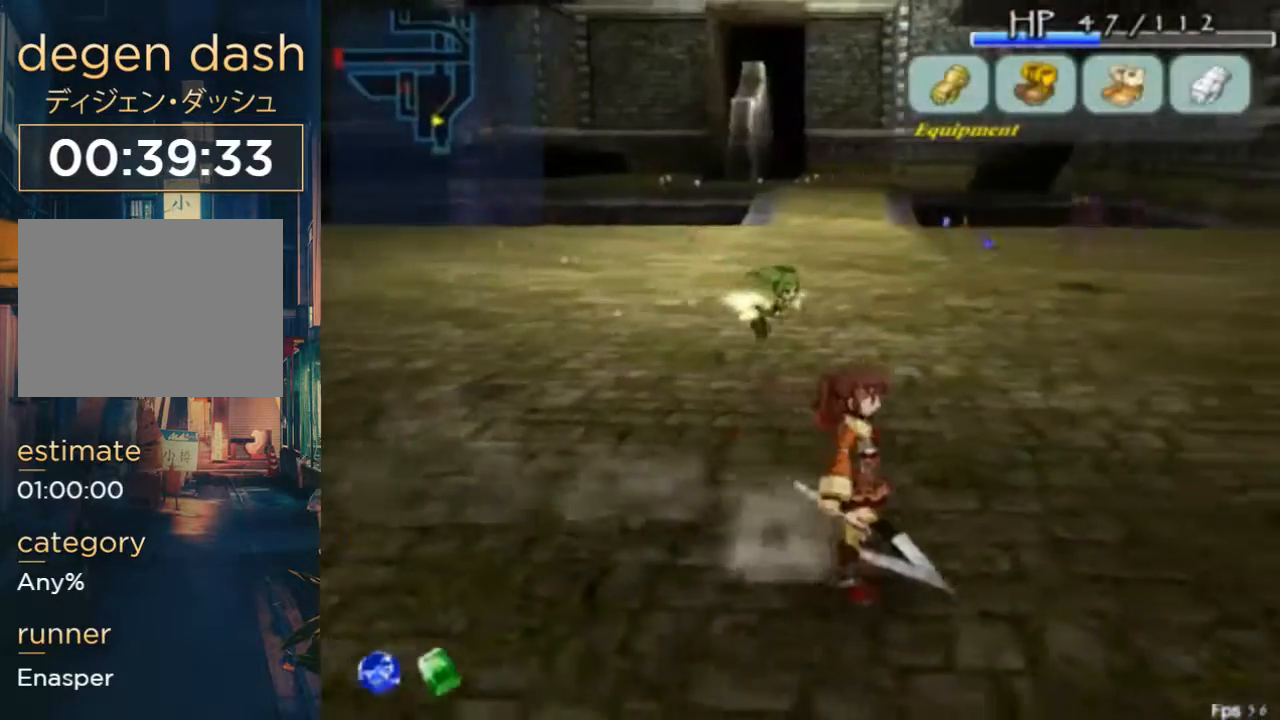
{"buttons": [], "left_stick": "center", "right_stick": "center", "button_events": []}
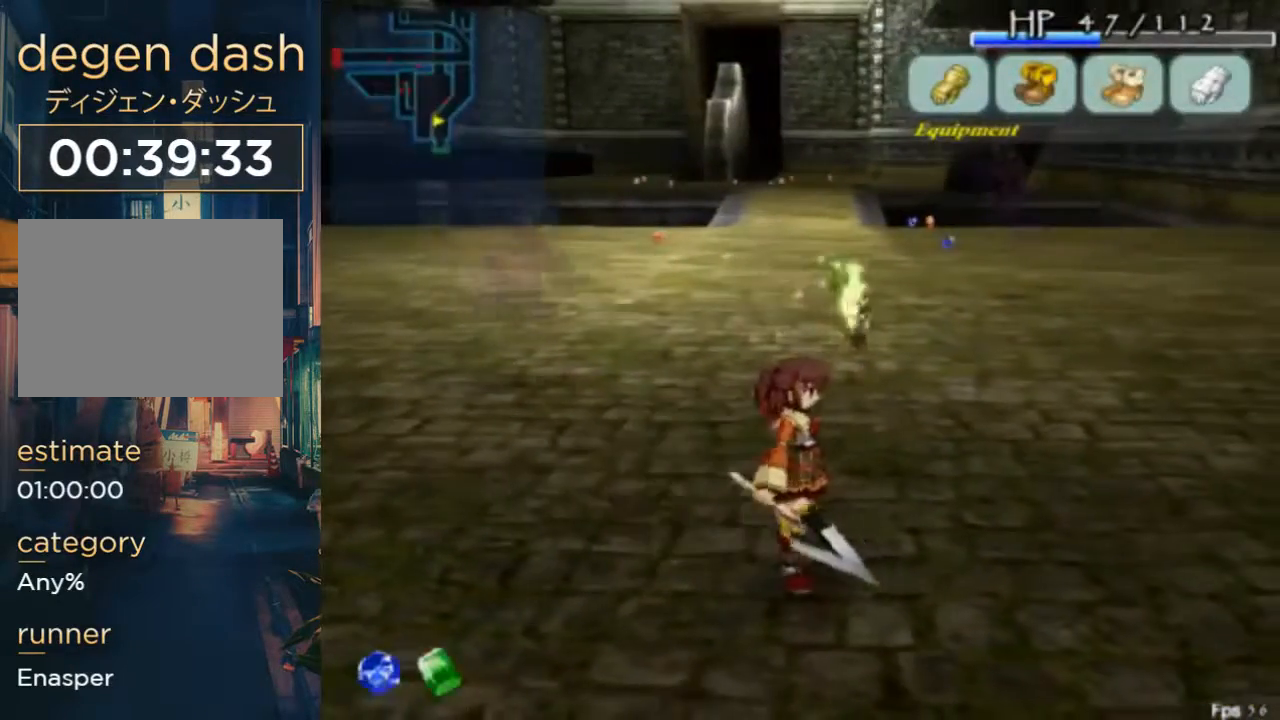
{"buttons": [], "left_stick": "center", "right_stick": "center", "button_events": [[100, "DPAD_DOWN", "down"], [200, "DPAD_DOWN", "up"]]}
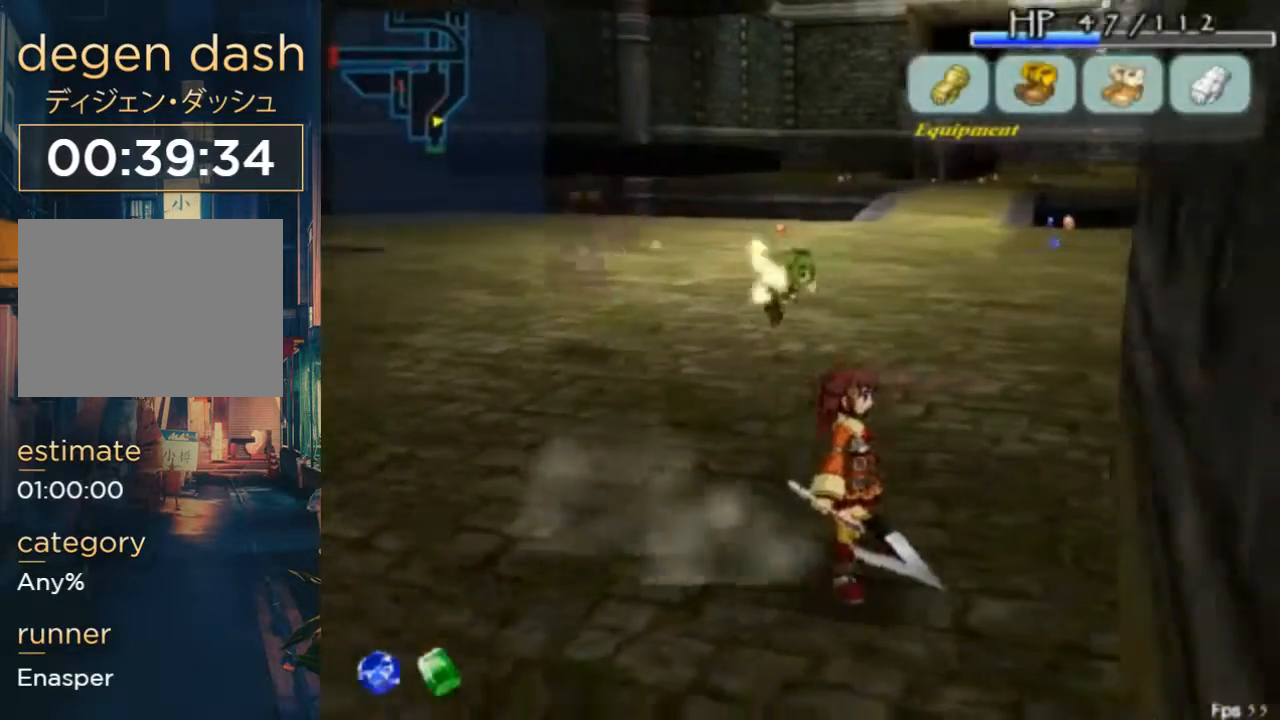
{"buttons": [], "left_stick": "center", "right_stick": "center", "button_events": []}
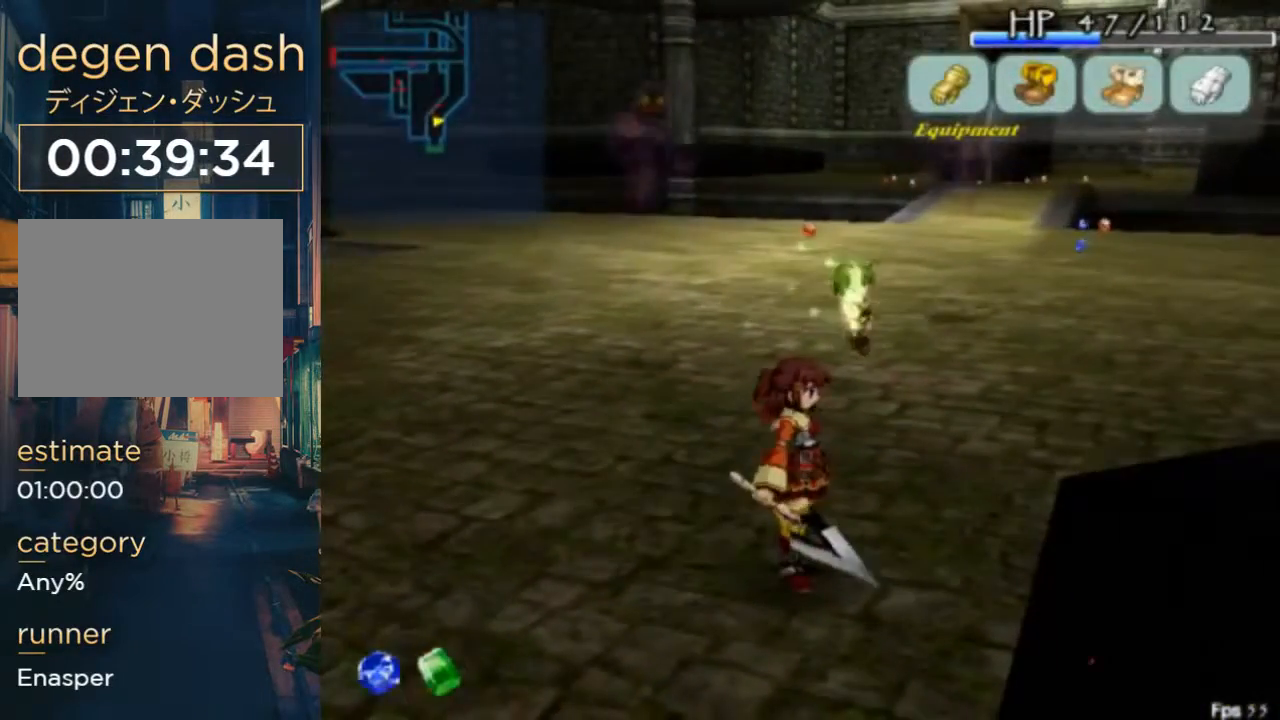
{"buttons": [], "left_stick": "center", "right_stick": "center", "button_events": []}
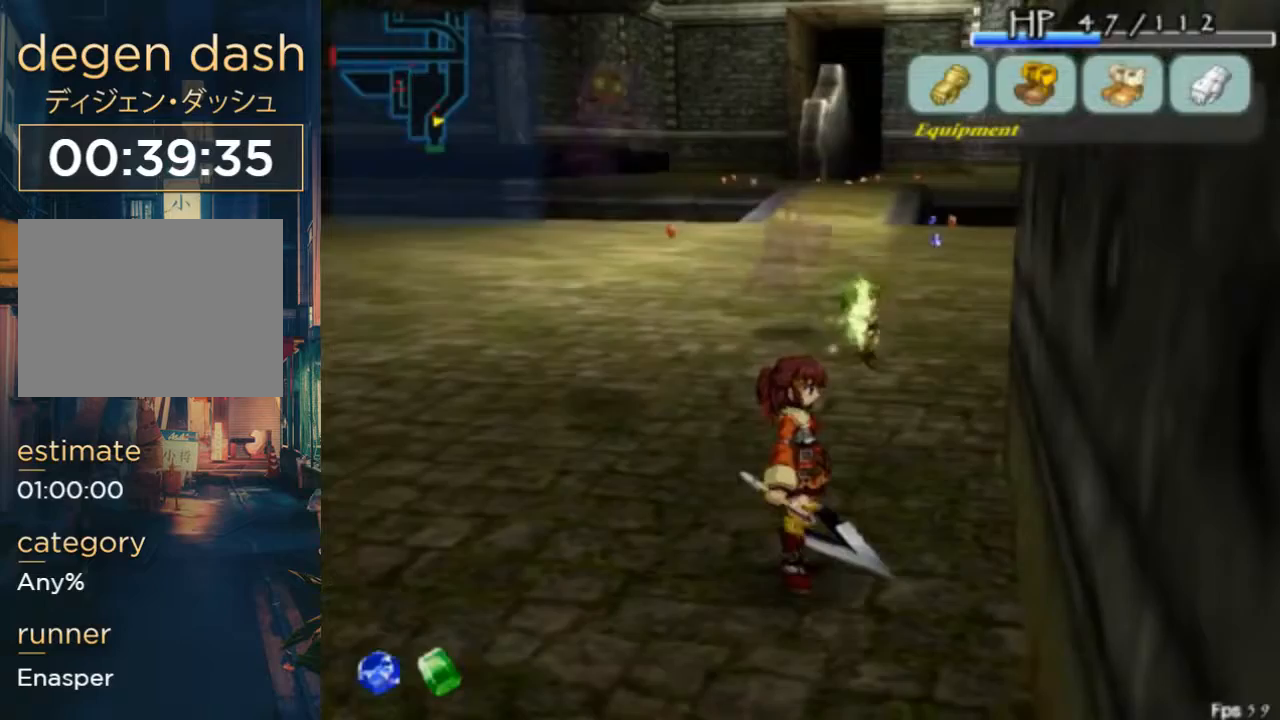
{"buttons": [], "left_stick": "center", "right_stick": "center", "button_events": [[267, "DPAD_DOWN", "down"], [367, "DPAD_DOWN", "up"]]}
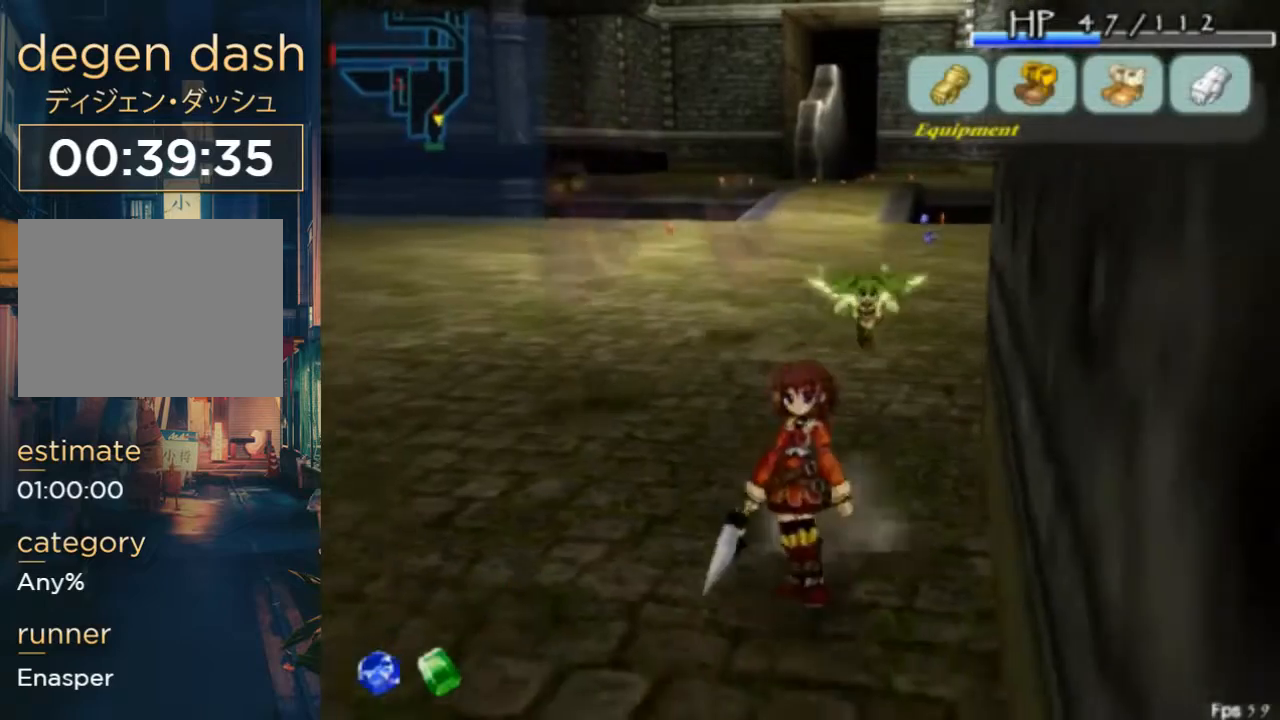
{"buttons": [], "left_stick": "center", "right_stick": "center", "button_events": [[33, "DPAD_DOWN", "down"], [100, "DPAD_DOWN", "up"]]}
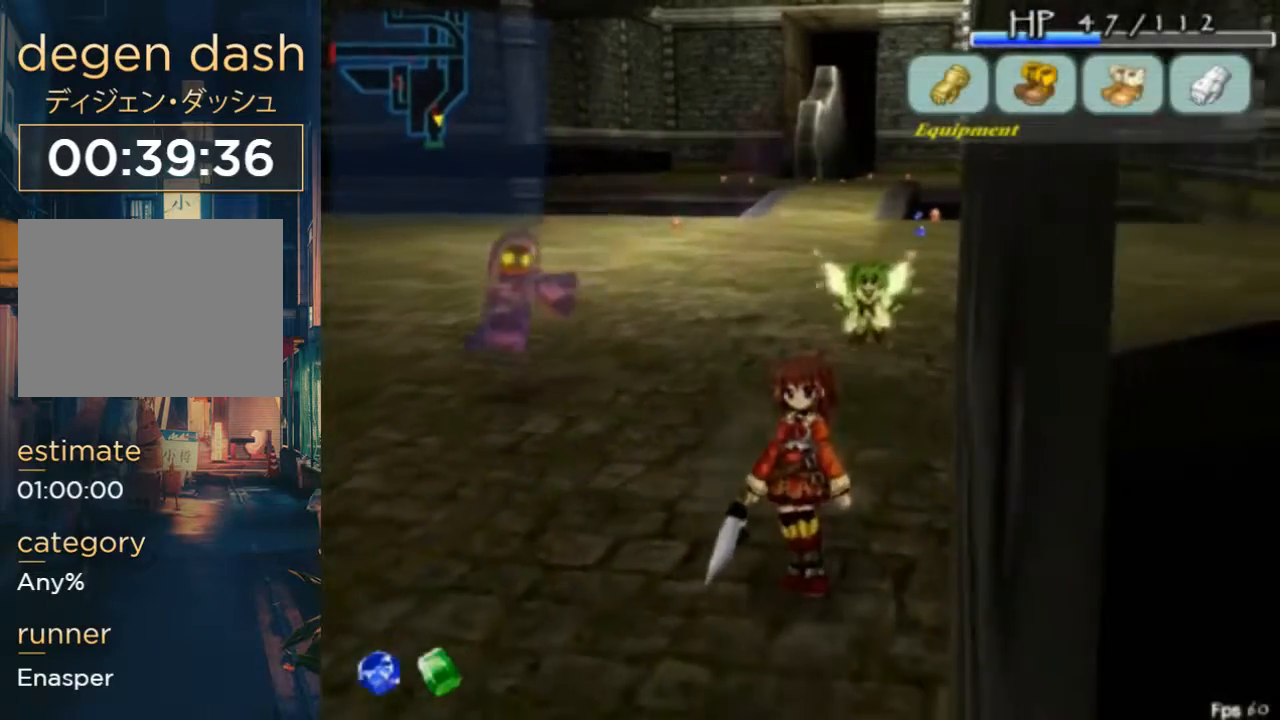
{"buttons": ["DPAD_LEFT"], "left_stick": "center", "right_stick": "center", "button_events": [[67, "DPAD_DOWN", "down"], [200, "DPAD_DOWN", "up"], [267, "DPAD_LEFT", "down"]]}
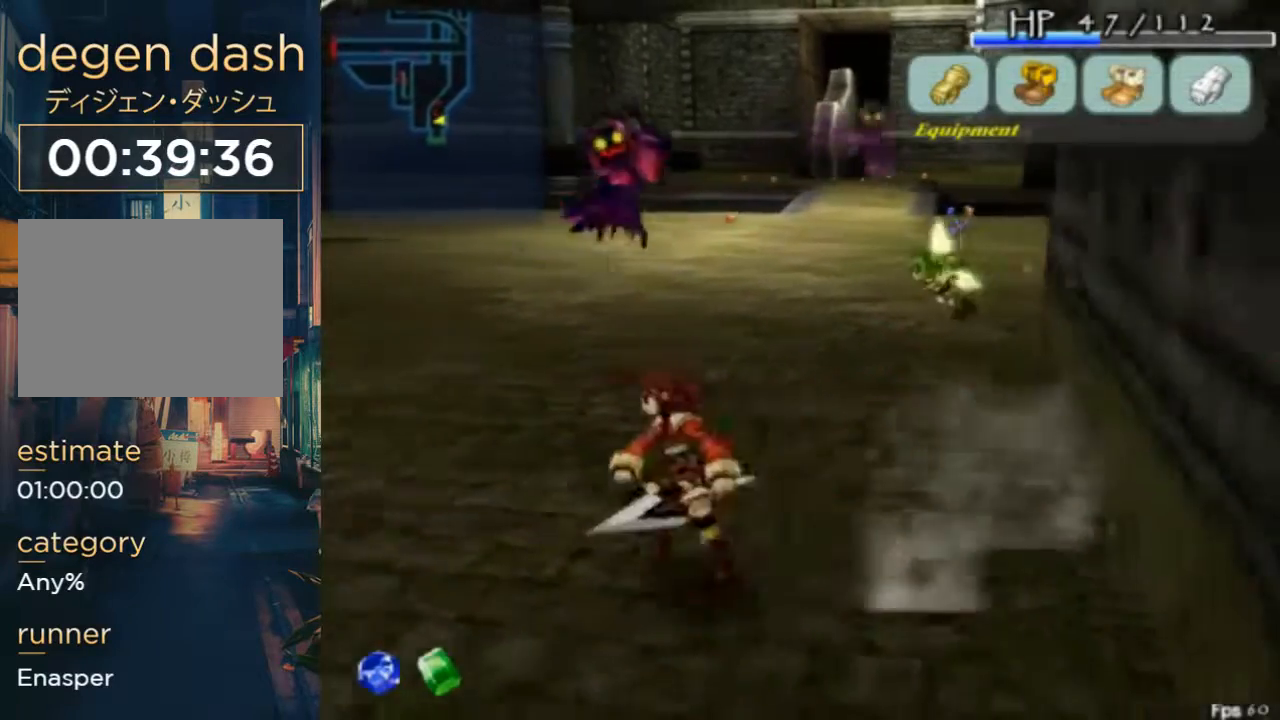
{"buttons": ["DPAD_UP"], "left_stick": "center", "right_stick": "center", "button_events": [[300, "DPAD_LEFT", "up"], [333, "A", "down"], [467, "A", "up"], [467, "DPAD_UP", "down"]]}
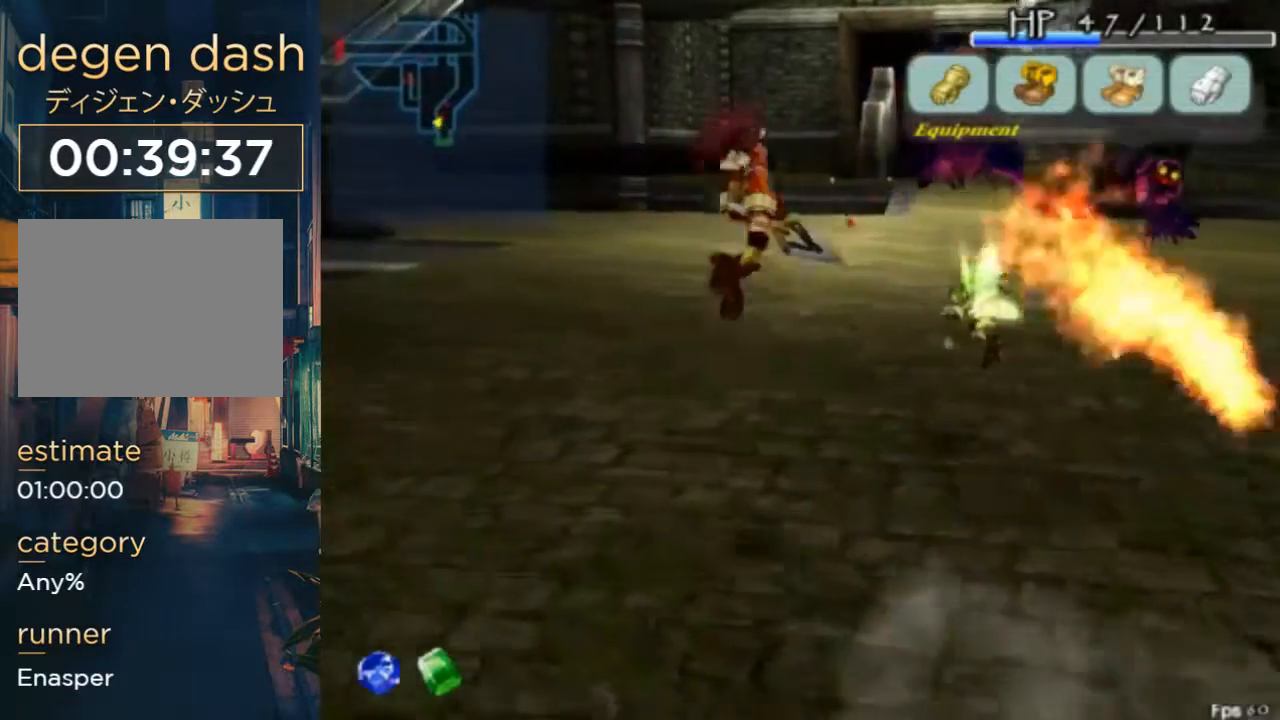
{"buttons": [], "left_stick": "center", "right_stick": "center", "button_events": [[67, "B", "down"], [300, "B", "up"], [300, "DPAD_UP", "up"]]}
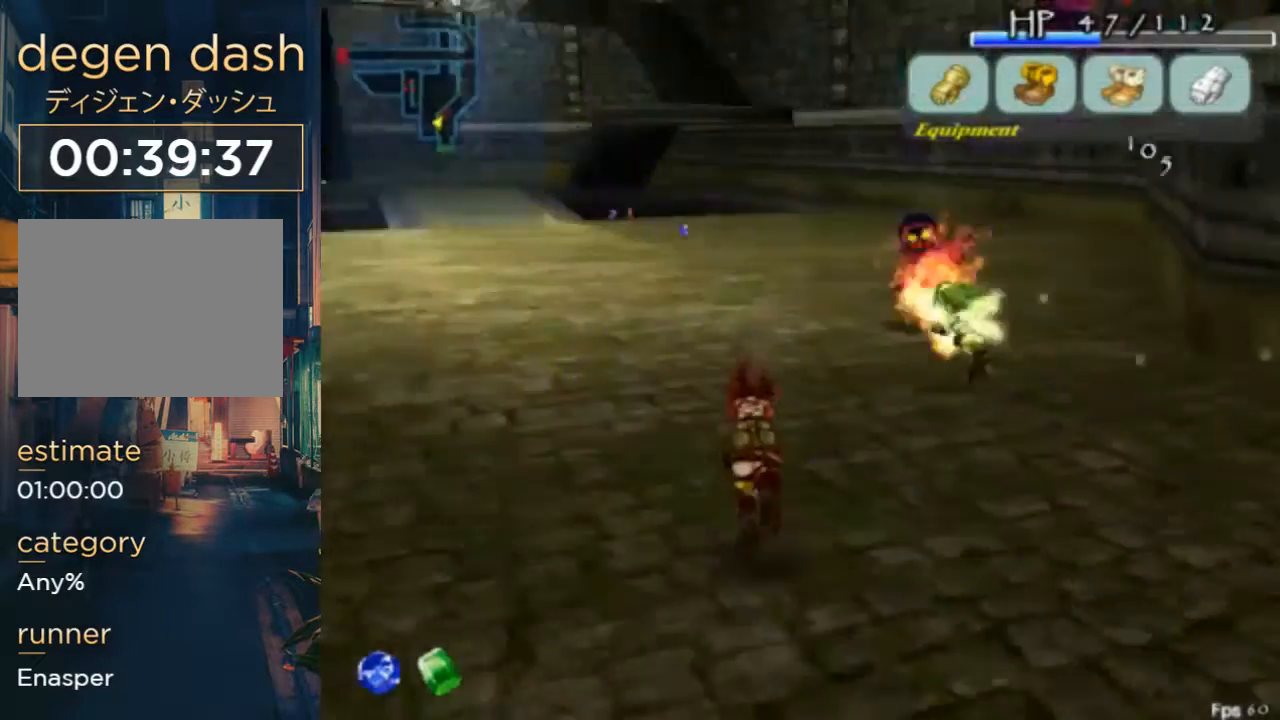
{"buttons": [], "left_stick": "center", "right_stick": "center", "button_events": [[33, "DPAD_LEFT", "down"], [500, "DPAD_LEFT", "up"]]}
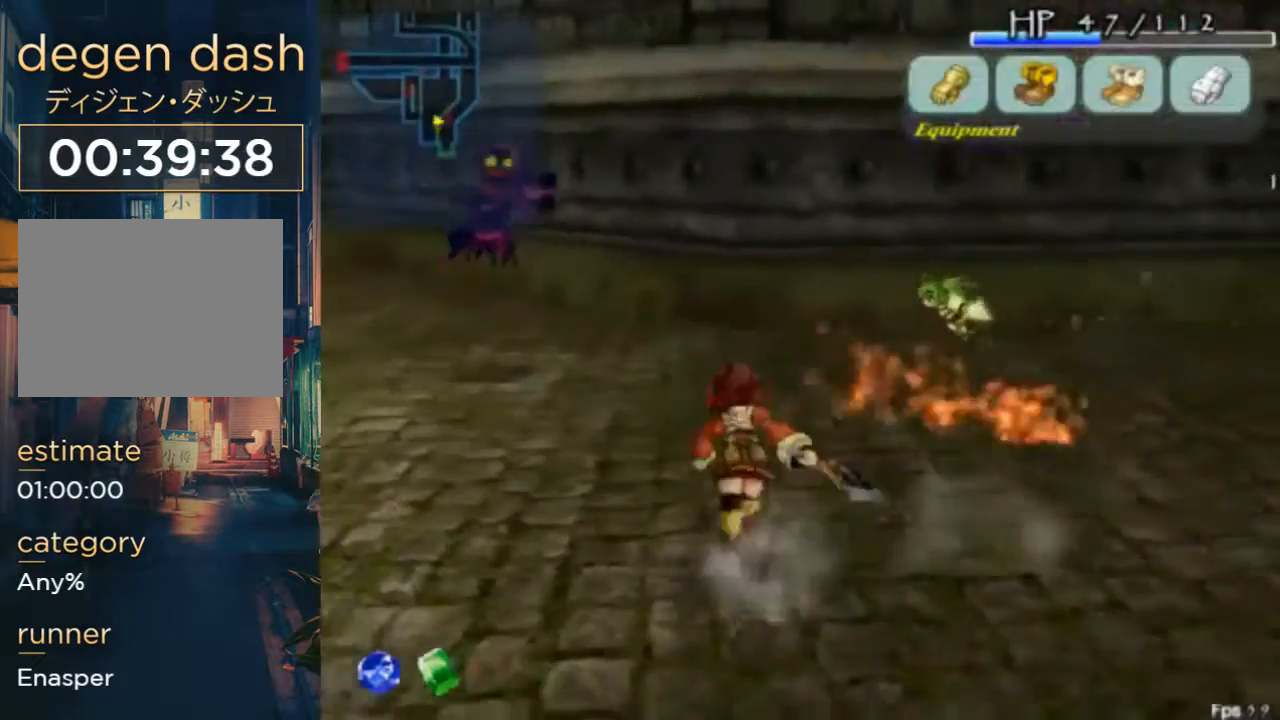
{"buttons": ["B", "DPAD_UP", "DPAD_LEFT"], "left_stick": "center", "right_stick": "center"}
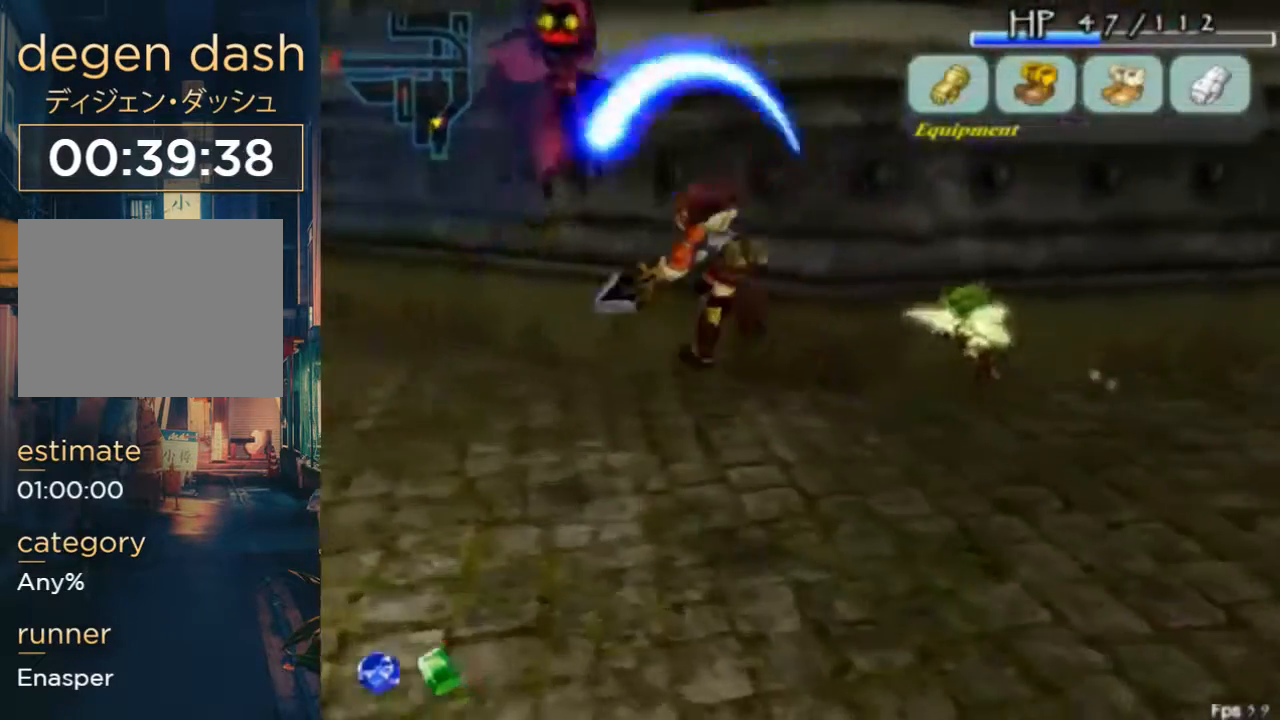
{"buttons": ["DPAD_DOWN"], "left_stick": "center", "right_stick": "center", "button_events": [[33, "B", "up"], [233, "DPAD_LEFT", "up"], [233, "DPAD_UP", "up"], [400, "DPAD_DOWN", "down"]]}
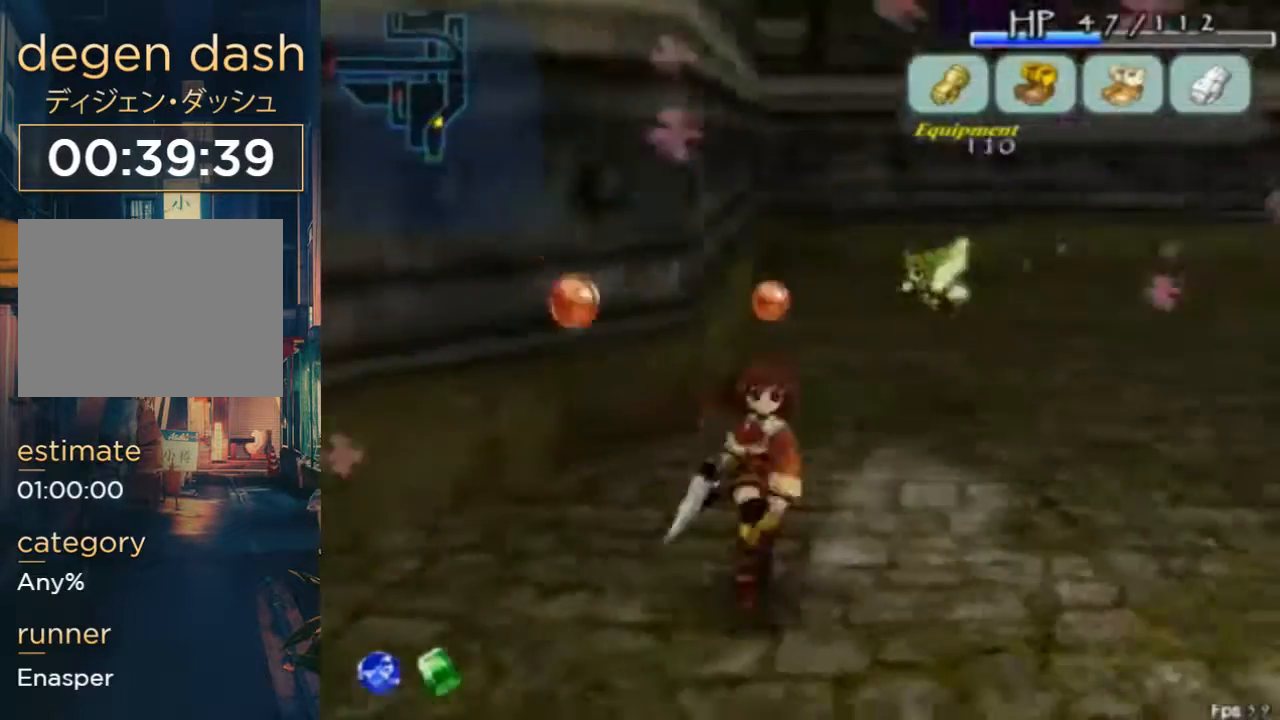
{"buttons": ["DPAD_UP"], "left_stick": "center", "right_stick": "center", "button_events": [[200, "DPAD_DOWN", "up"], [500, "DPAD_UP", "down"]]}
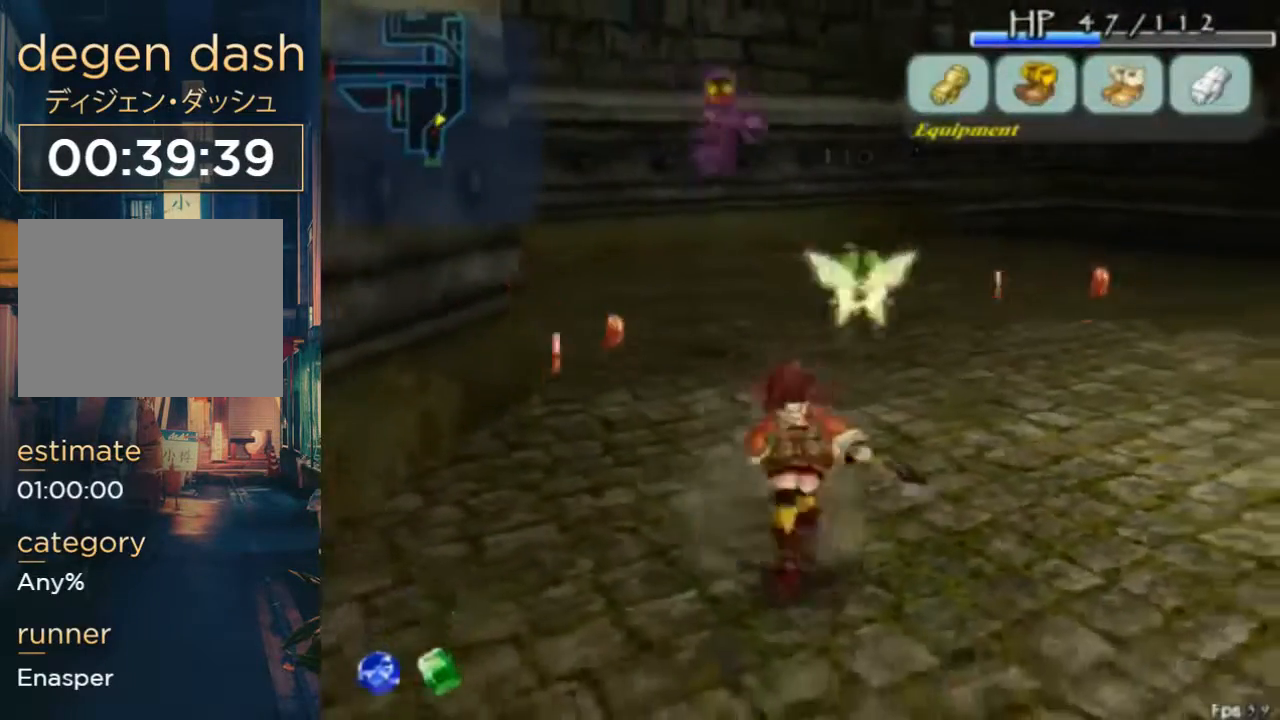
{"buttons": [], "left_stick": "center", "right_stick": "center", "button_events": [[67, "A", "down"], [200, "A", "up"], [267, "B", "down"], [433, "B", "up"], [433, "DPAD_UP", "up"]]}
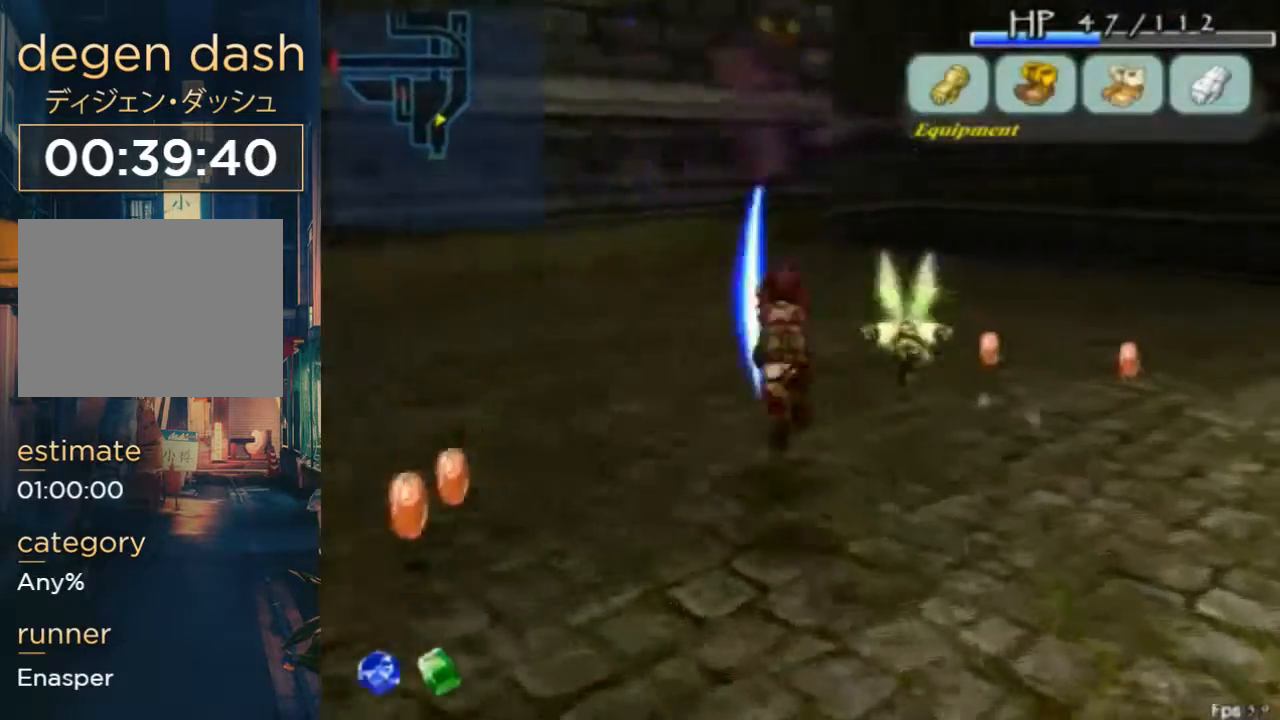
{"buttons": ["DPAD_DOWN"], "left_stick": "center", "right_stick": "center", "button_events": [[400, "DPAD_DOWN", "down"]]}